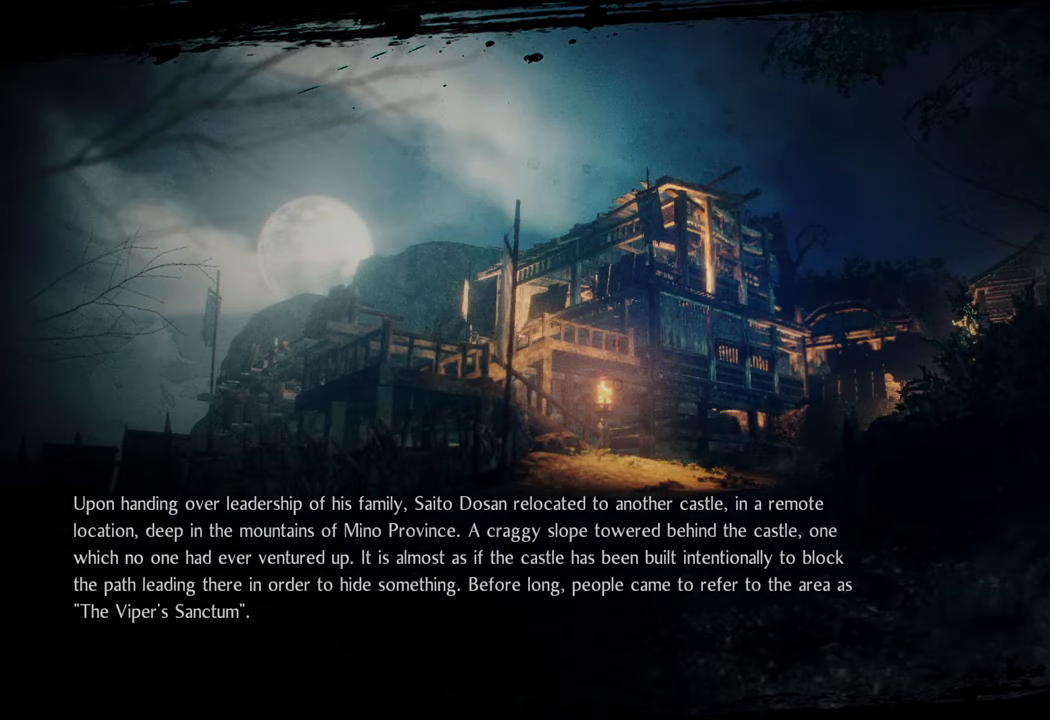
Gameplay with a controller (Xbox layout); each line is a JSON object with the inputs held at the frame after it. "events" lists button and stick changes between this image and that frame as [ms after this image, input, new state], when the widget could be followed in between. Not read: L3.
{"buttons": [], "left_stick": "center", "right_stick": "right", "events": [[350, "right_stick", "right"]]}
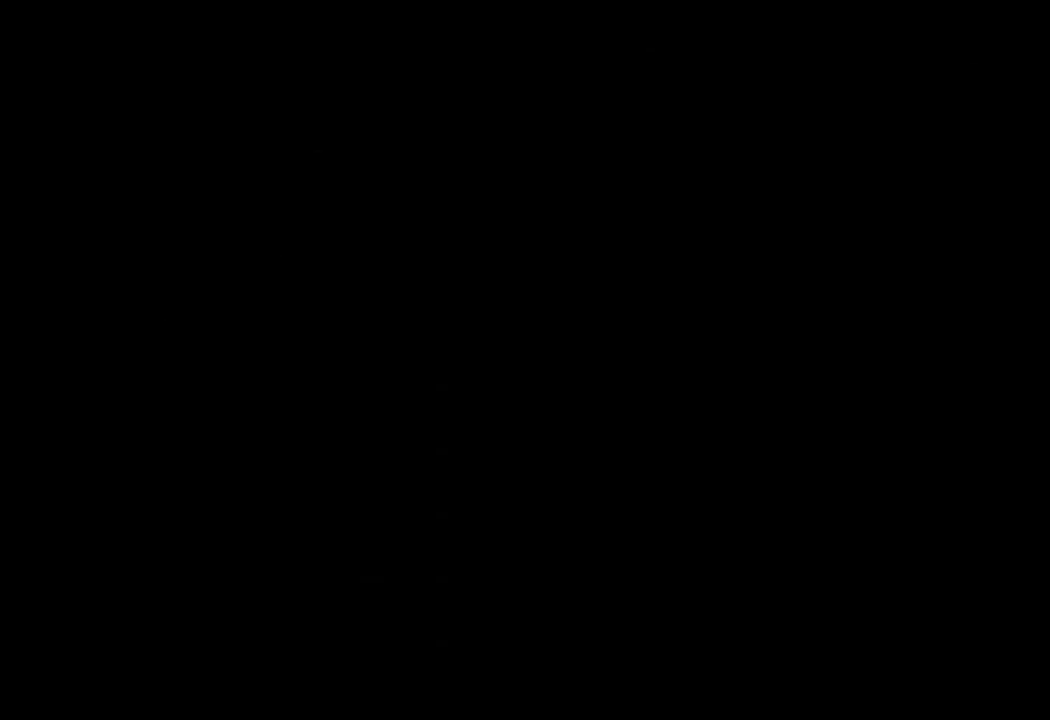
{"buttons": [], "left_stick": "center", "right_stick": "center", "events": [[133, "right_stick", "center"]]}
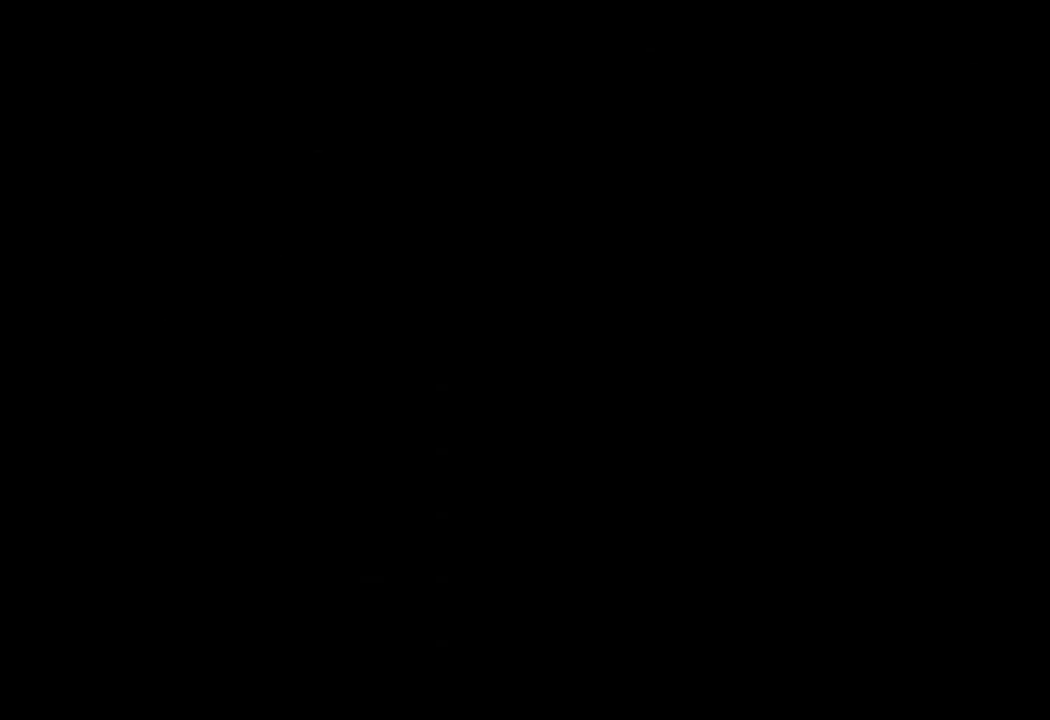
{"buttons": [], "left_stick": "center", "right_stick": "center", "events": []}
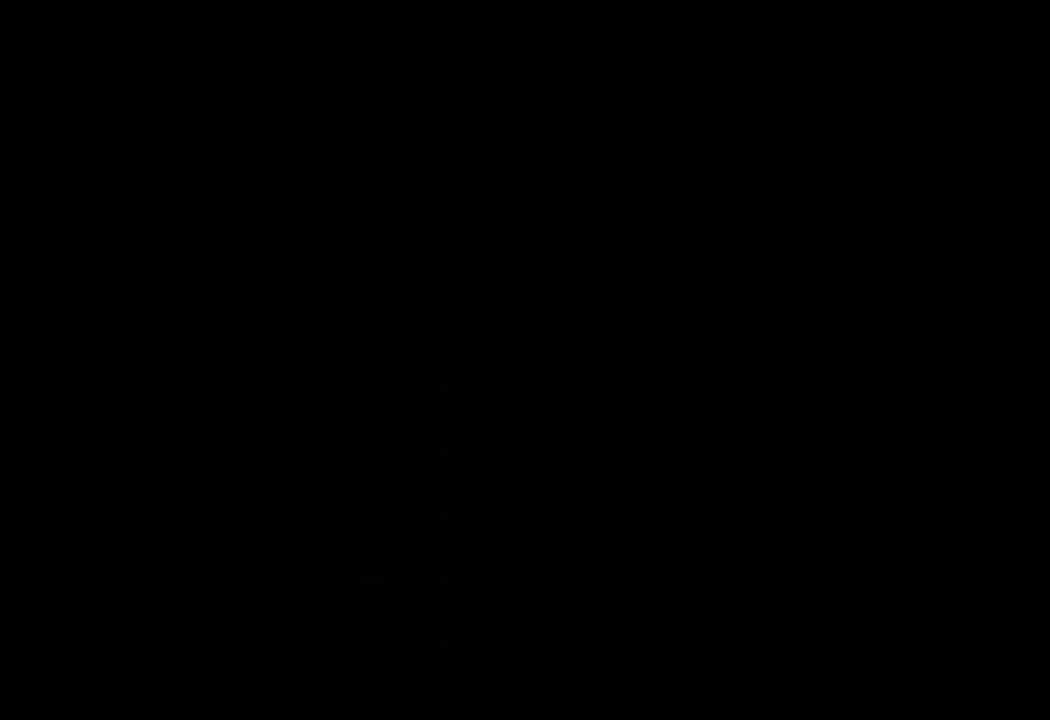
{"buttons": [], "left_stick": "center", "right_stick": "center", "events": []}
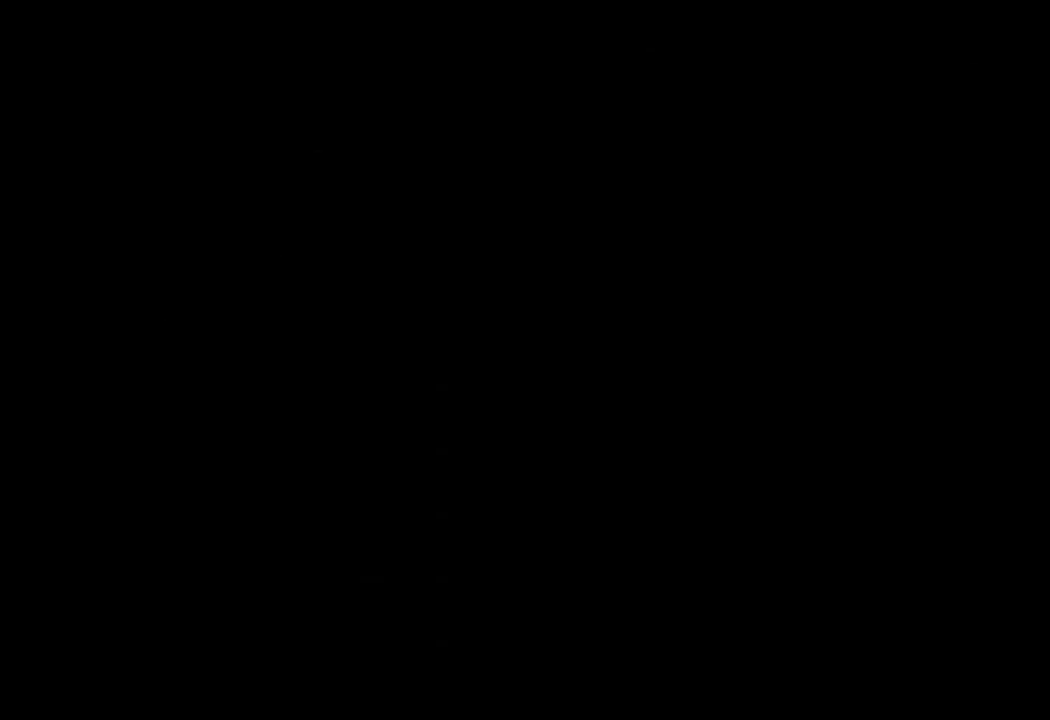
{"buttons": [], "left_stick": "center", "right_stick": "center", "events": []}
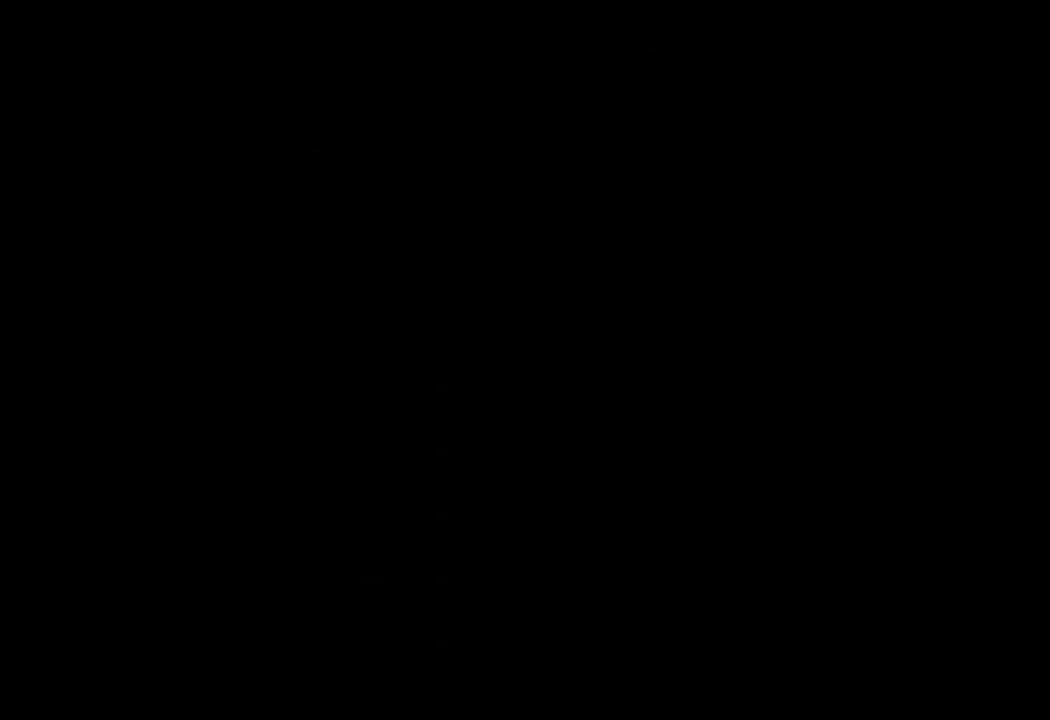
{"buttons": [], "left_stick": "center", "right_stick": "center", "events": []}
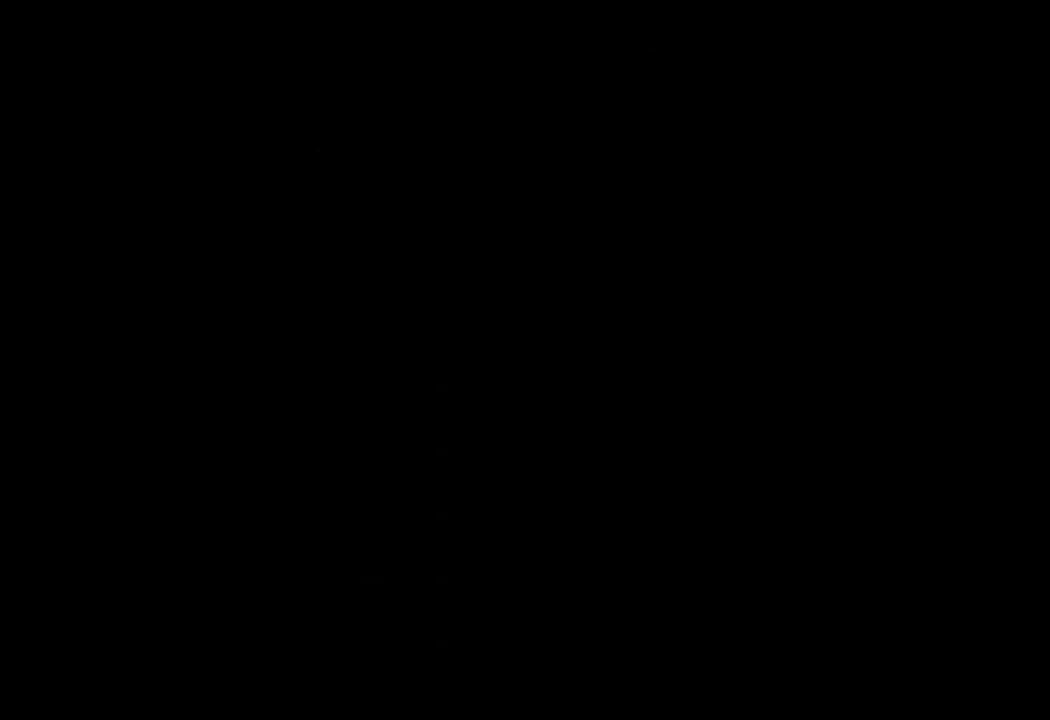
{"buttons": [], "left_stick": "center", "right_stick": "center", "events": []}
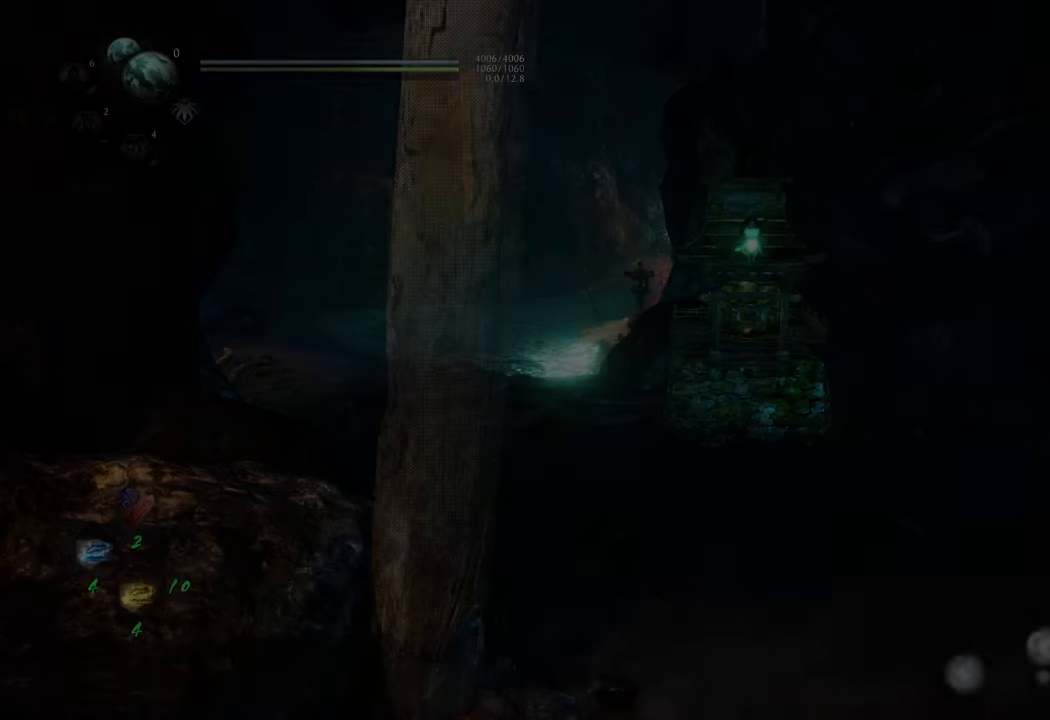
{"buttons": [], "left_stick": "center", "right_stick": "center", "events": []}
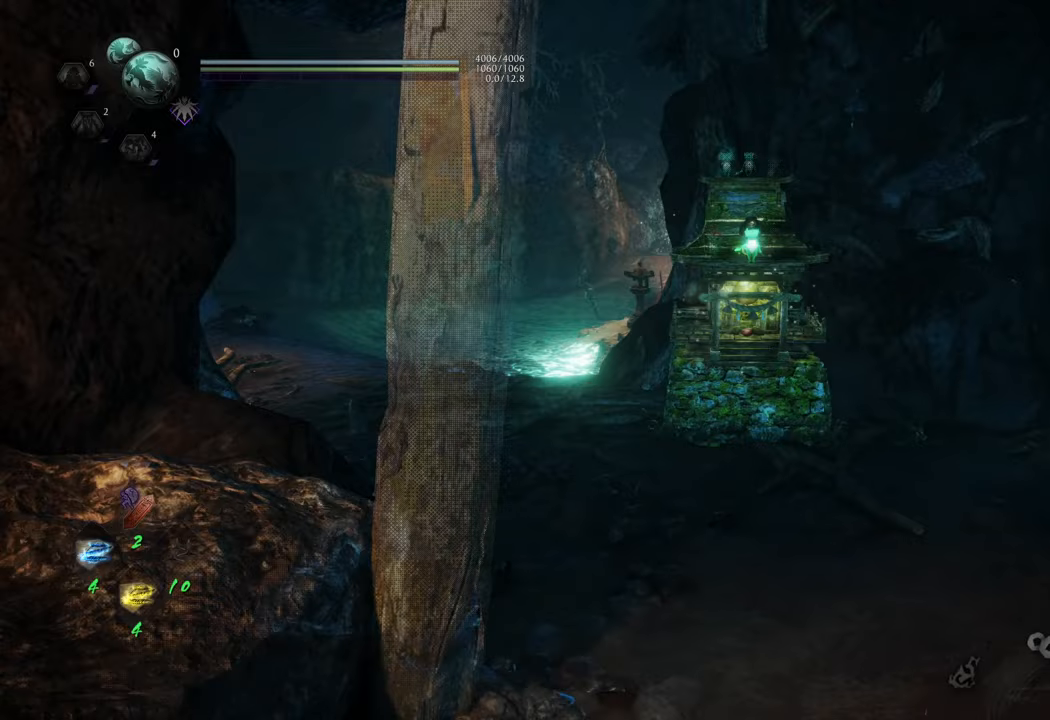
{"buttons": [], "left_stick": "center", "right_stick": "center", "events": []}
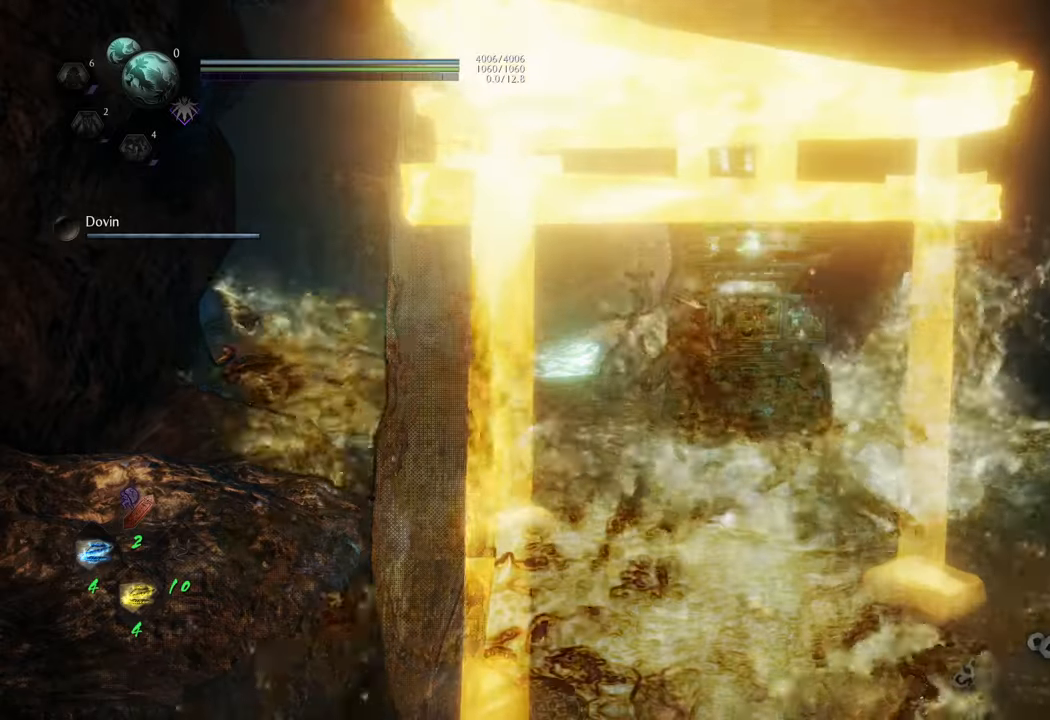
{"buttons": [], "left_stick": "center", "right_stick": "center", "events": [[50, "right_stick", "right"], [417, "right_stick", "center"]]}
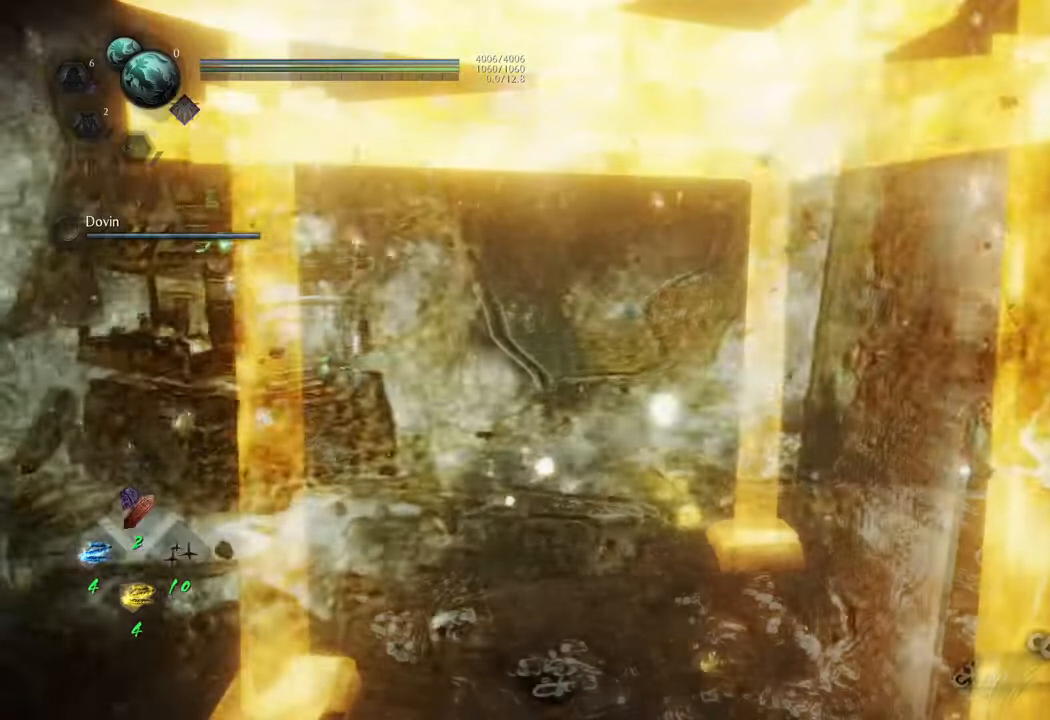
{"buttons": [], "left_stick": "up-right", "right_stick": "center", "events": [[183, "right_stick", "right"], [350, "left_stick", "up-right"], [400, "right_stick", "center"]]}
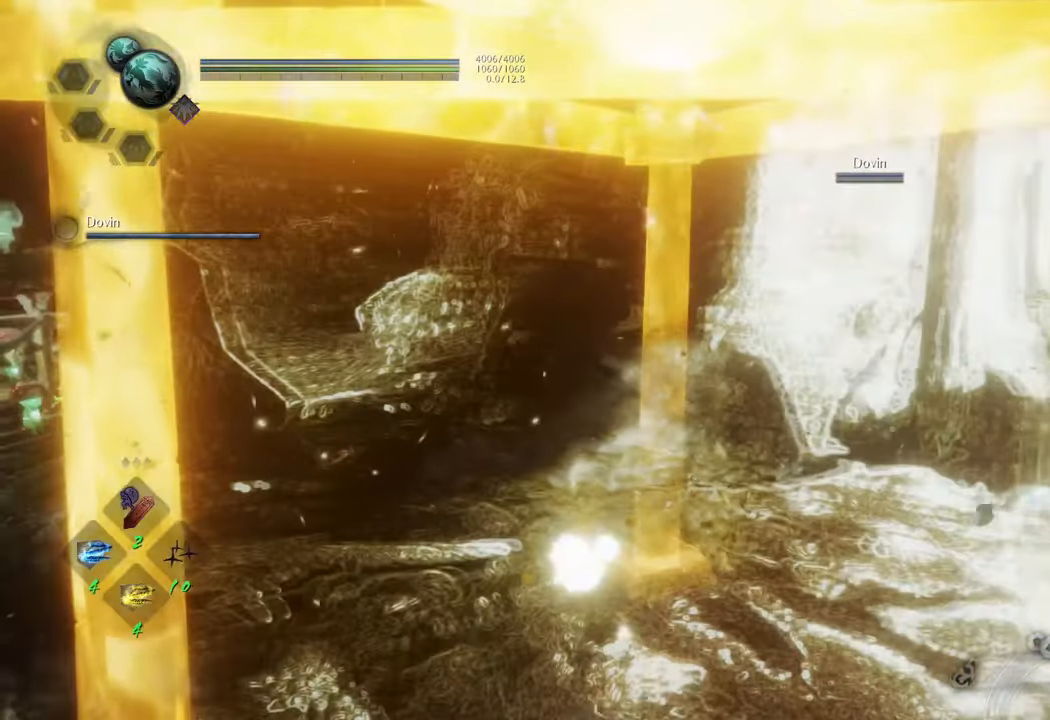
{"buttons": [], "left_stick": "center", "right_stick": "center", "events": [[217, "left_stick", "center"]]}
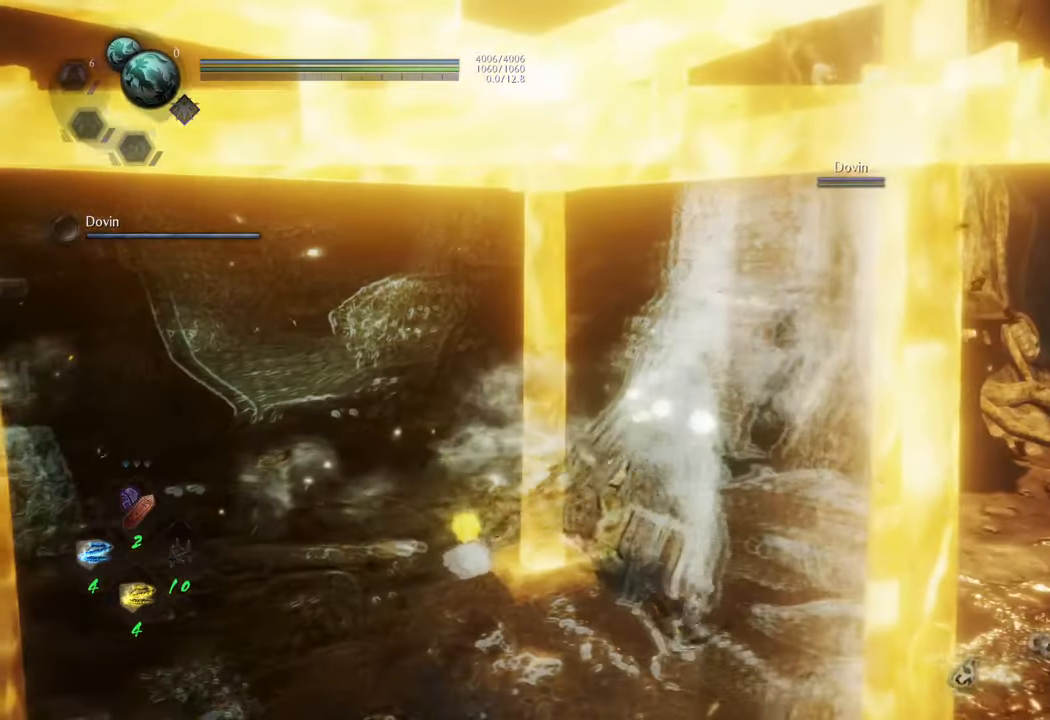
{"buttons": [], "left_stick": "center", "right_stick": "right", "events": [[83, "left_stick", "right"], [217, "right_stick", "right"], [283, "left_stick", "up-right"], [483, "left_stick", "center"]]}
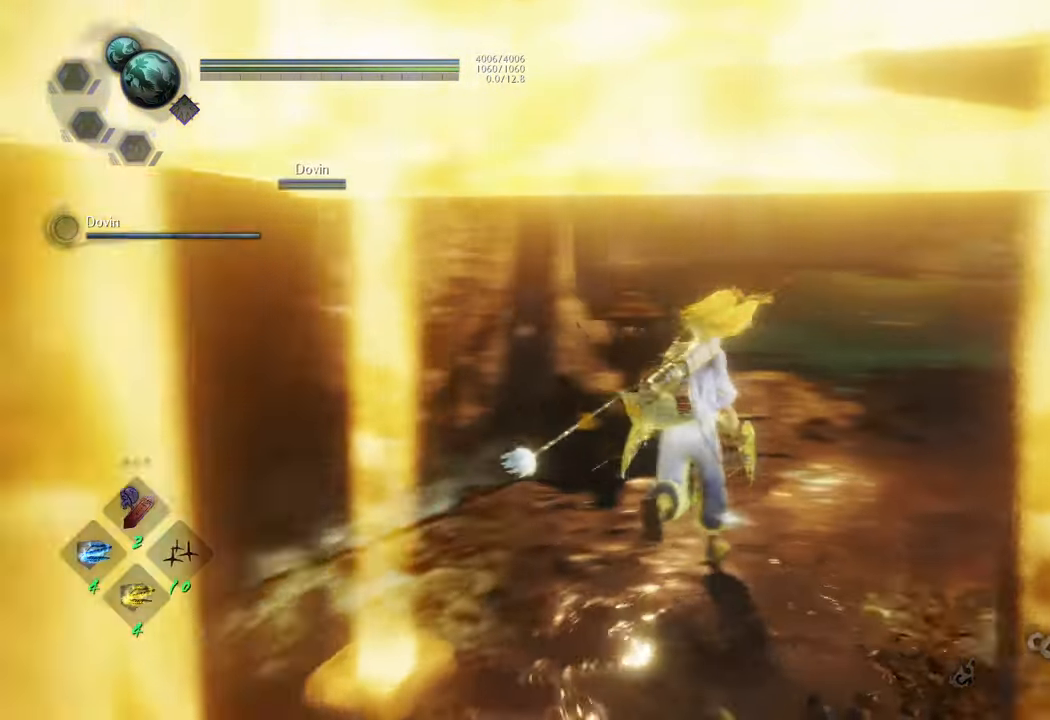
{"buttons": [], "left_stick": "up", "right_stick": "center", "events": [[100, "right_stick", "center"], [350, "left_stick", "up"]]}
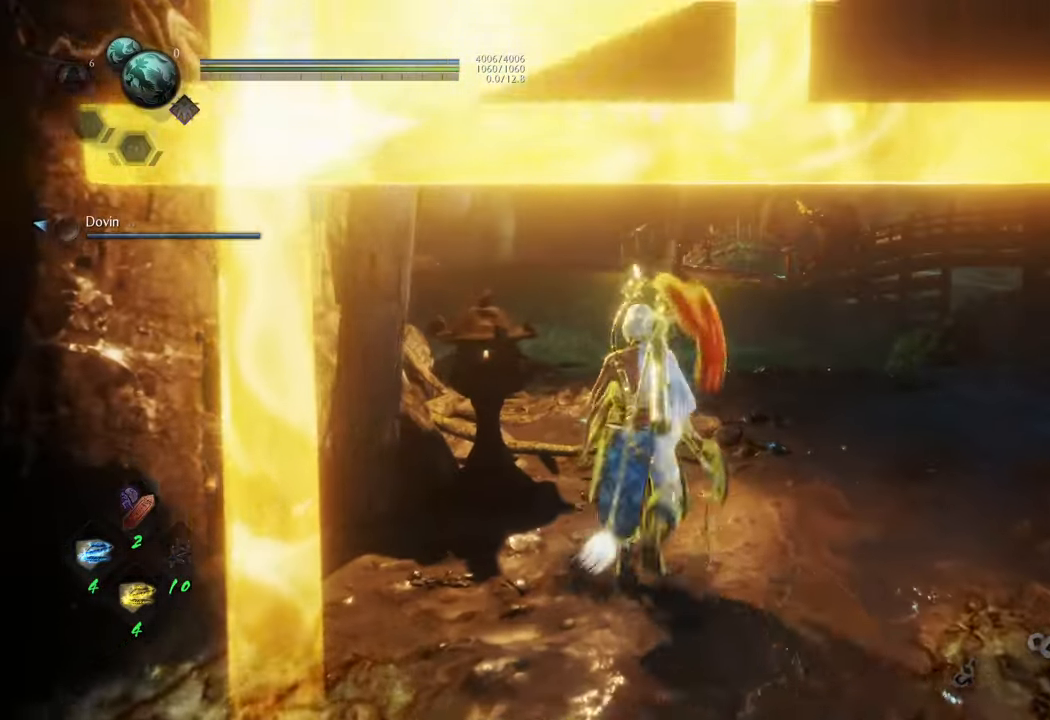
{"buttons": ["R1"], "left_stick": "center", "right_stick": "center", "events": [[100, "left_stick", "center"], [200, "R1", "down"], [350, "DPAD_DOWN", "down"], [483, "DPAD_DOWN", "up"]]}
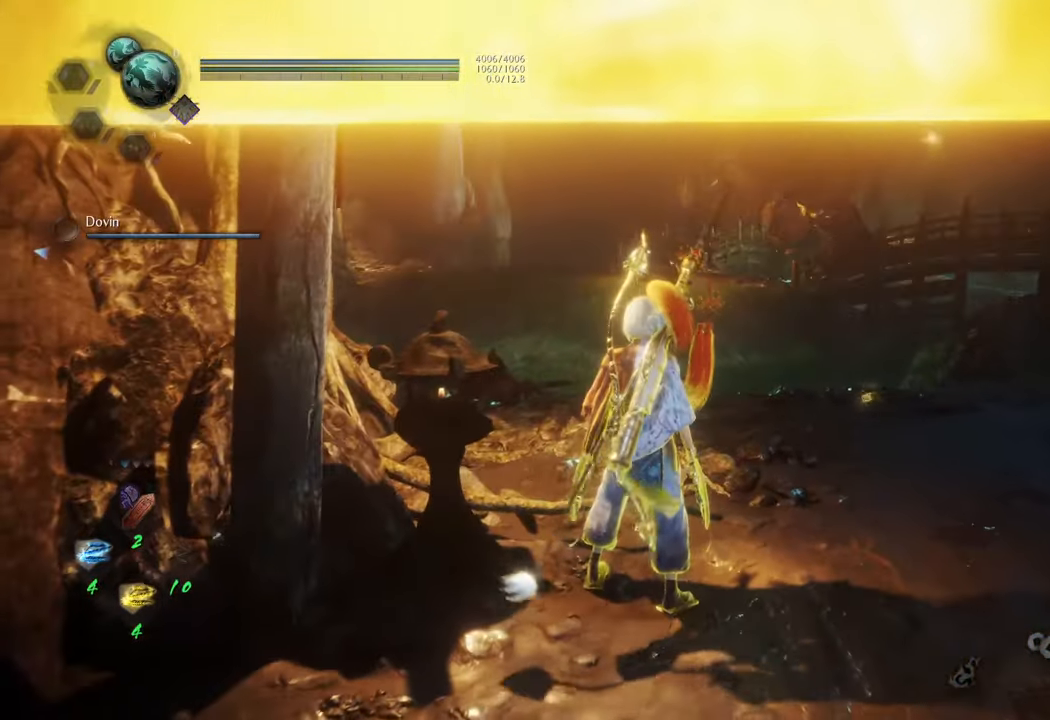
{"buttons": [], "left_stick": "up-right", "right_stick": "center", "events": [[200, "R1", "up"], [467, "left_stick", "up-right"]]}
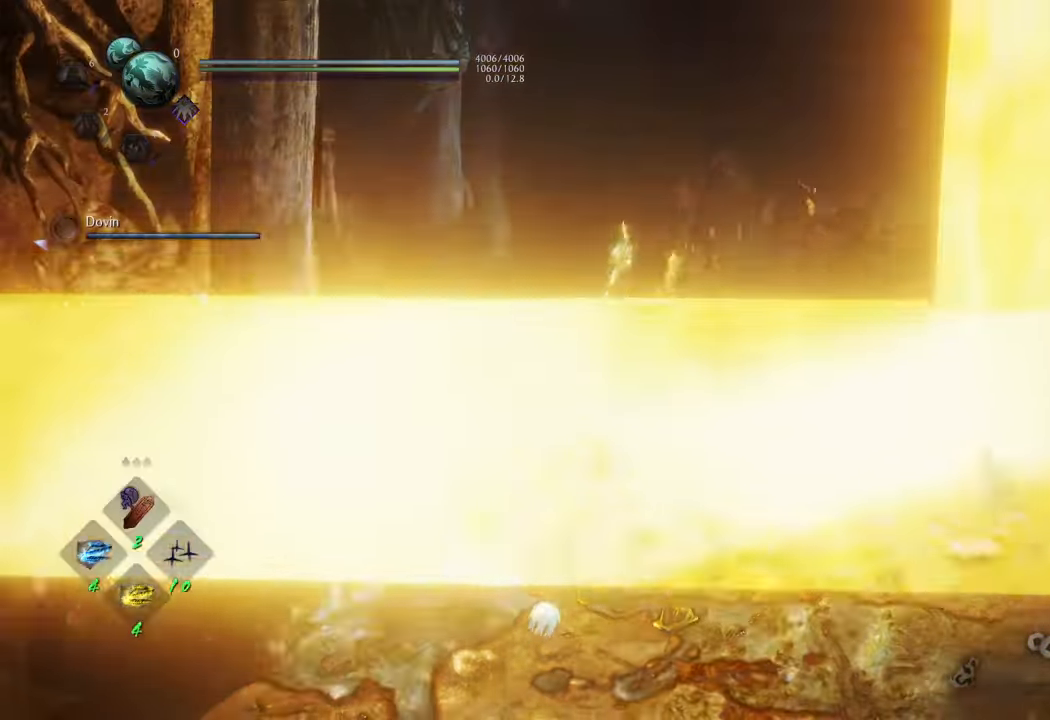
{"buttons": ["A"], "left_stick": "up", "right_stick": "center", "events": [[217, "left_stick", "up"], [500, "A", "down"]]}
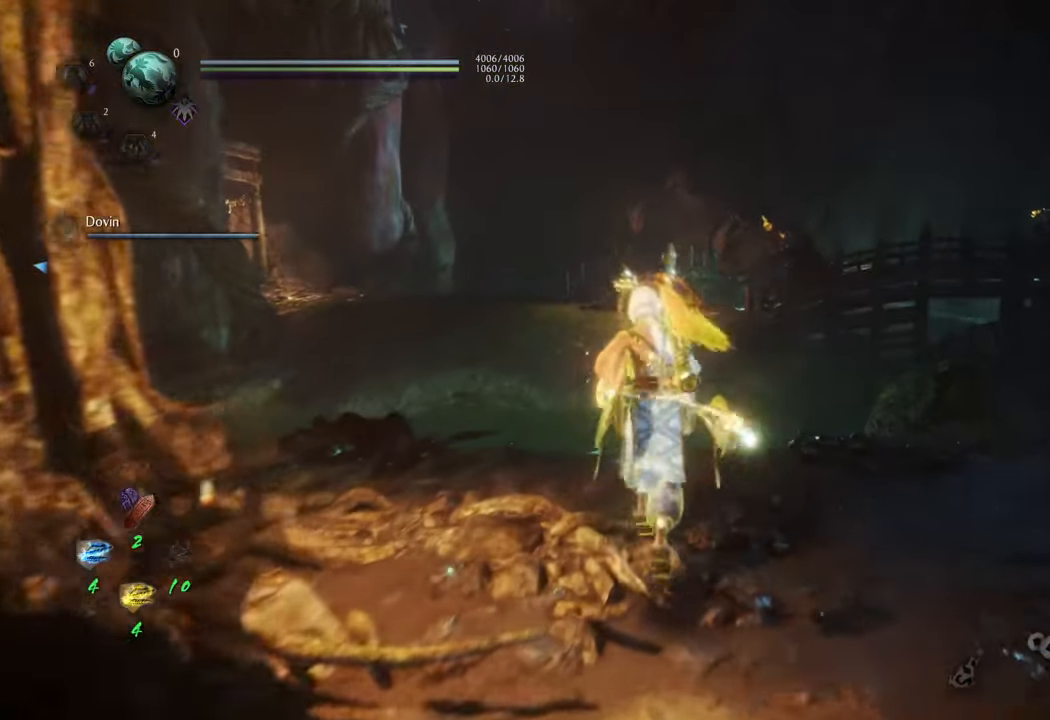
{"buttons": ["A"], "left_stick": "up-left", "right_stick": "center", "events": [[333, "left_stick", "up-left"]]}
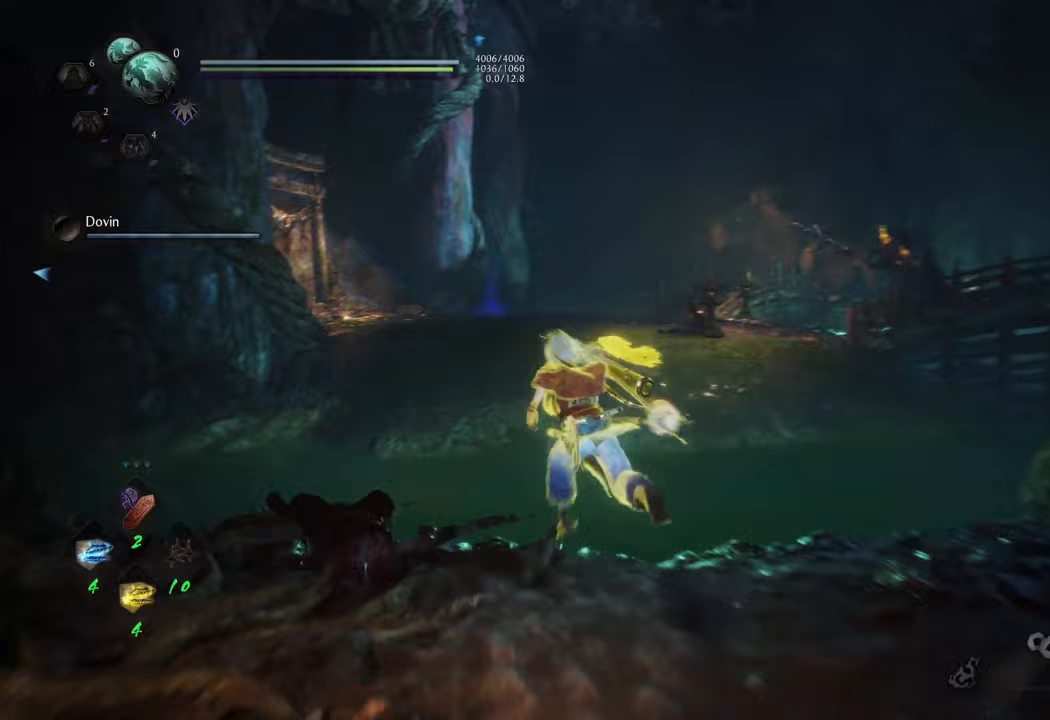
{"buttons": ["A"], "left_stick": "up", "right_stick": "center", "events": [[67, "left_stick", "up"]]}
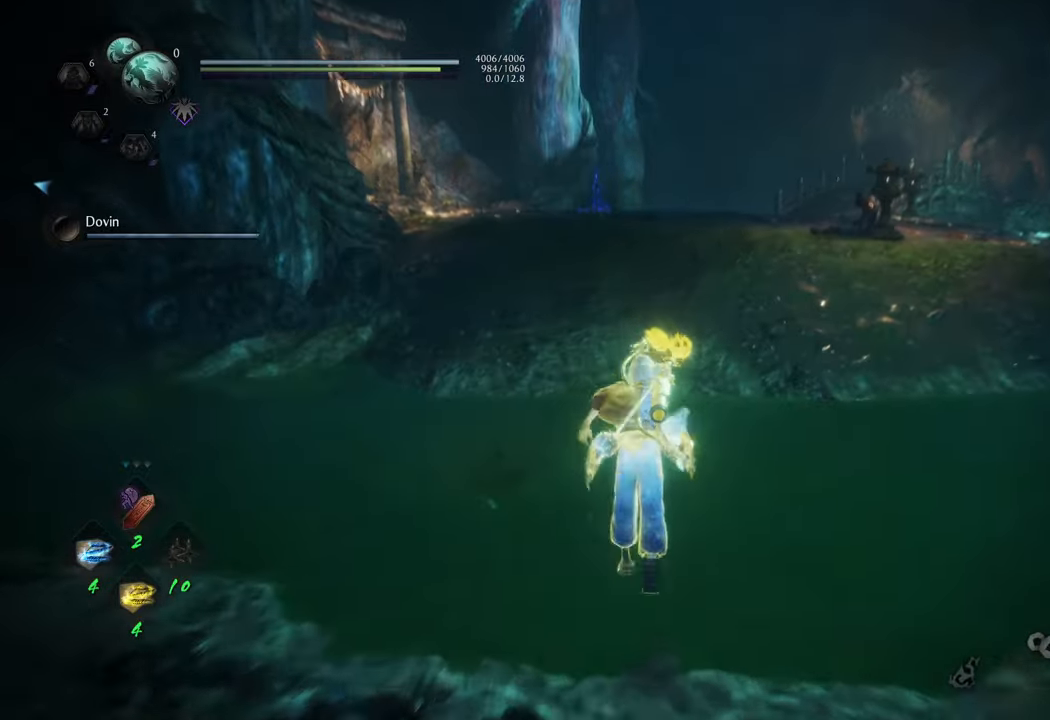
{"buttons": ["A"], "left_stick": "up", "right_stick": "center", "events": []}
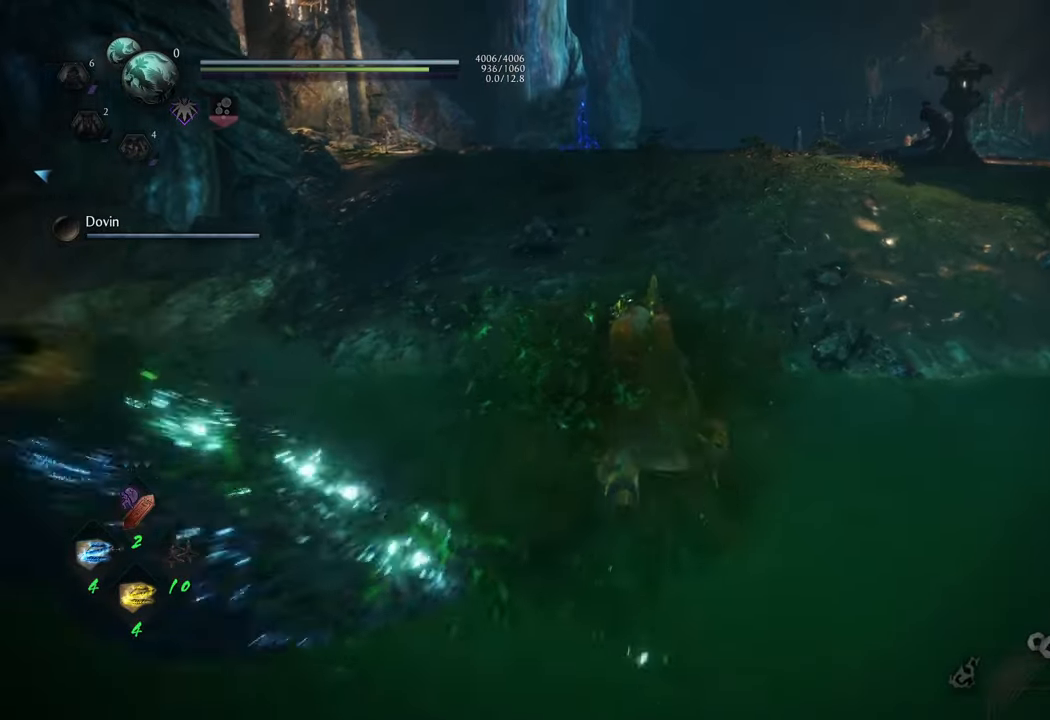
{"buttons": ["A"], "left_stick": "up", "right_stick": "center", "events": []}
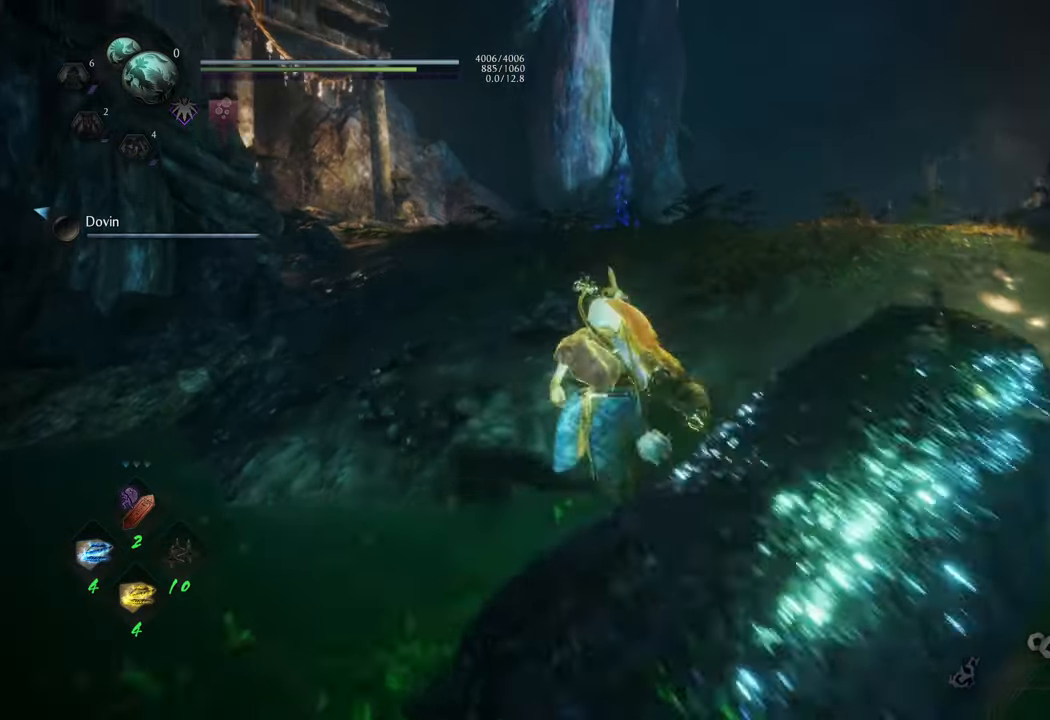
{"buttons": ["A"], "left_stick": "up-left", "right_stick": "center", "events": [[400, "left_stick", "up-left"]]}
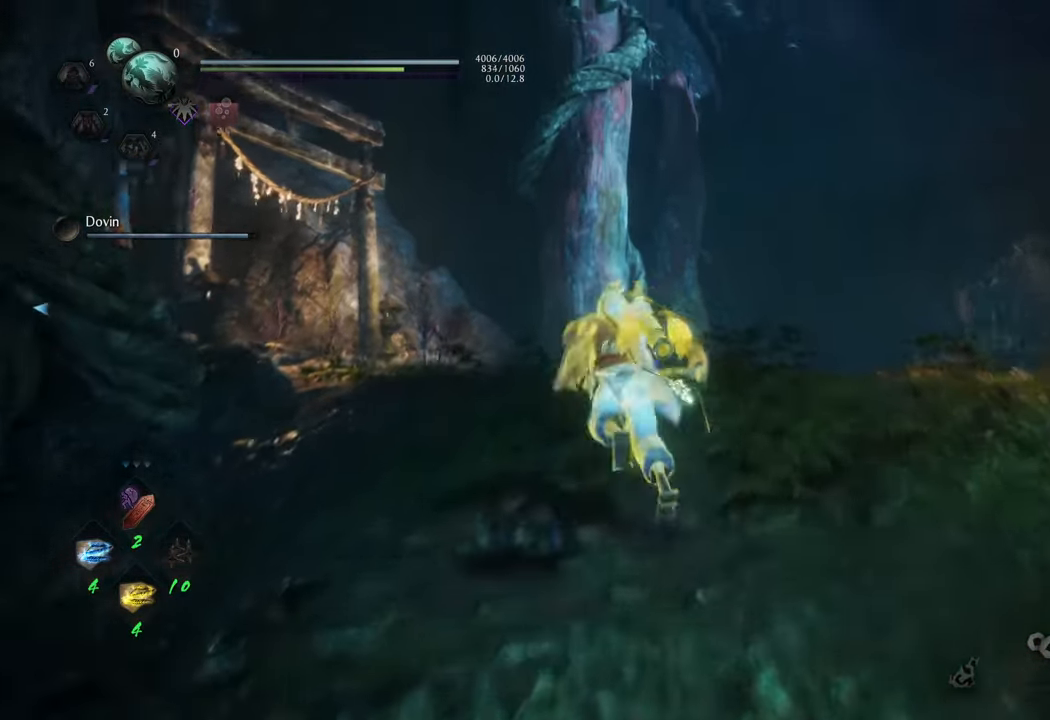
{"buttons": ["A"], "left_stick": "up", "right_stick": "center", "events": [[200, "left_stick", "up"]]}
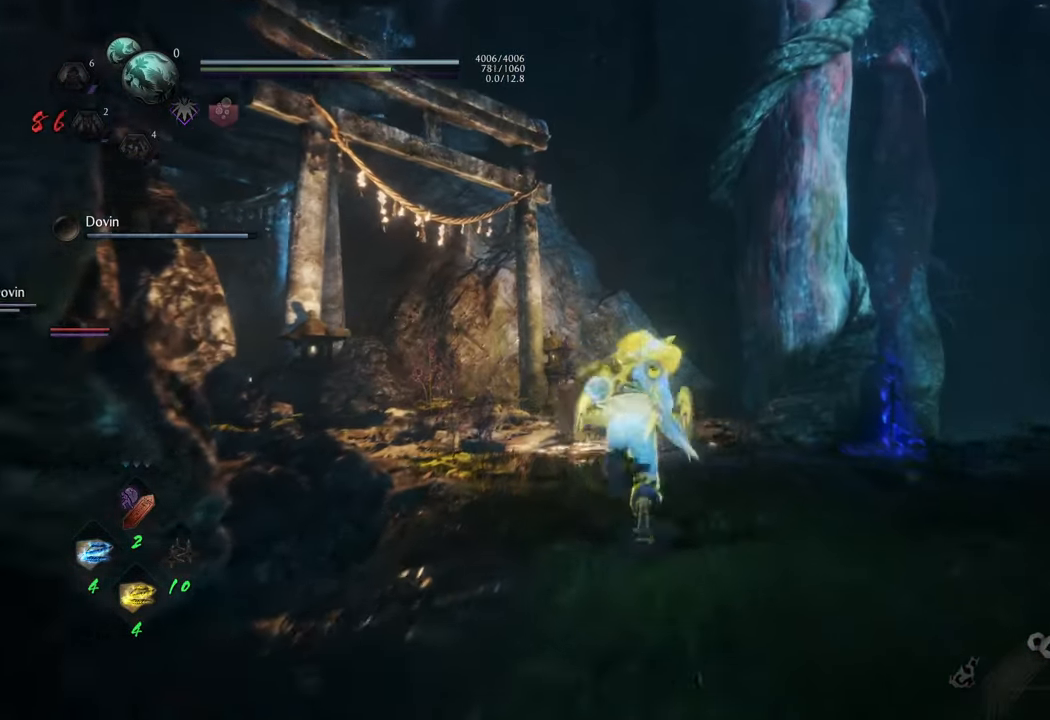
{"buttons": ["A"], "left_stick": "up-left", "right_stick": "center", "events": [[100, "left_stick", "up-left"]]}
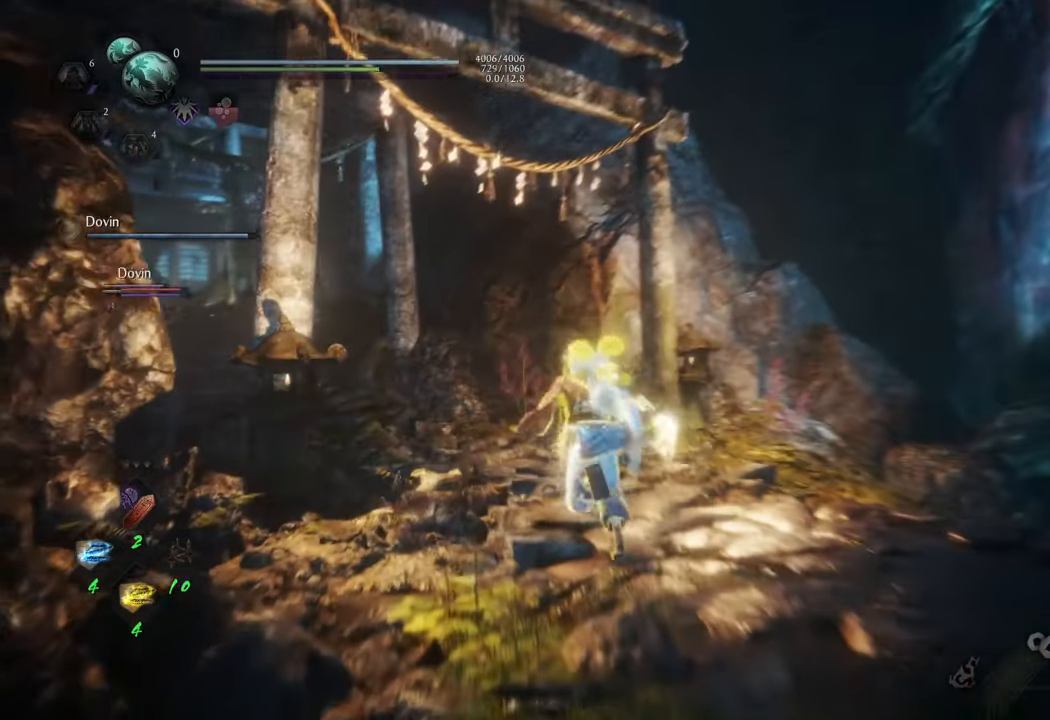
{"buttons": ["A"], "left_stick": "up-left", "right_stick": "center", "events": []}
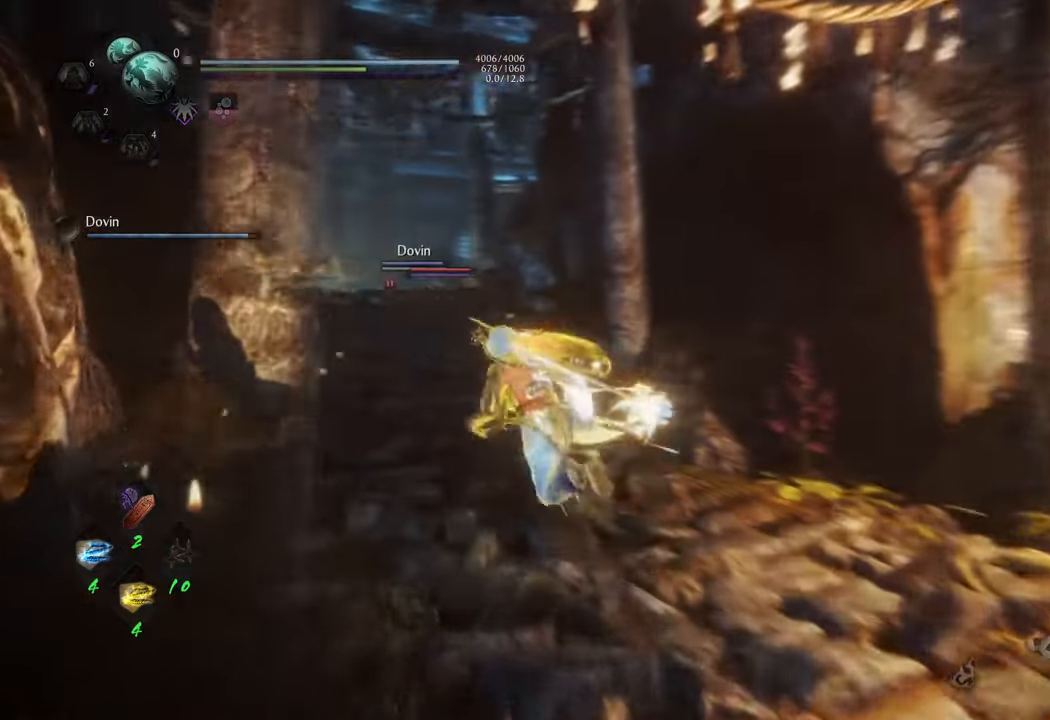
{"buttons": ["A"], "left_stick": "up", "right_stick": "center", "events": [[233, "left_stick", "up"]]}
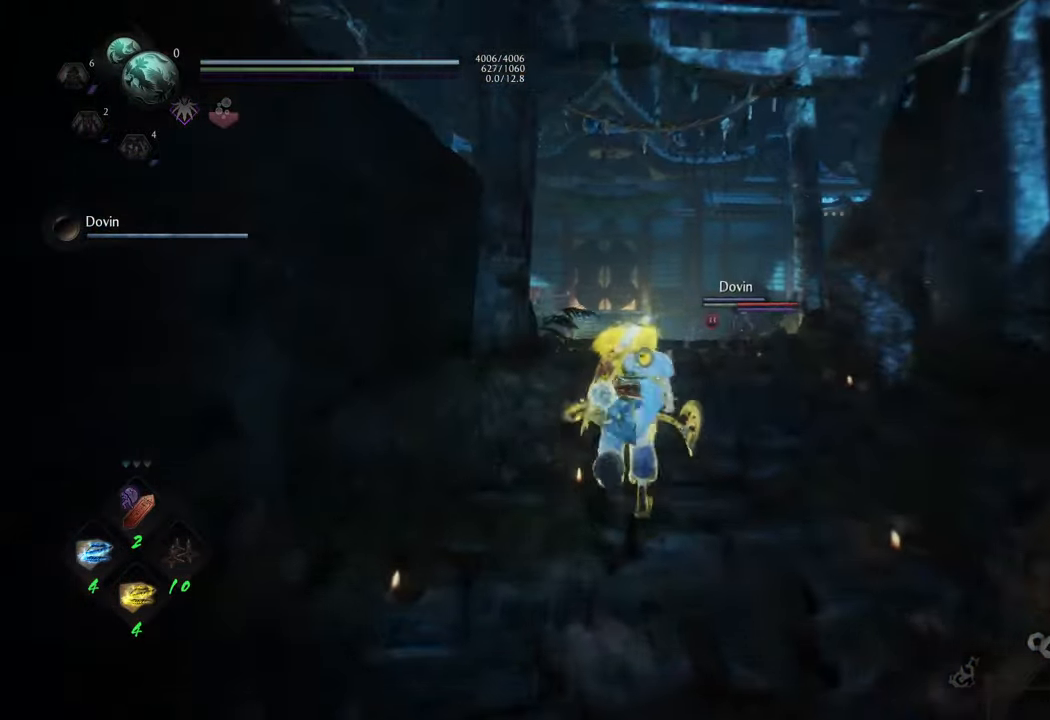
{"buttons": ["A"], "left_stick": "up-left", "right_stick": "center", "events": [[333, "left_stick", "up-left"]]}
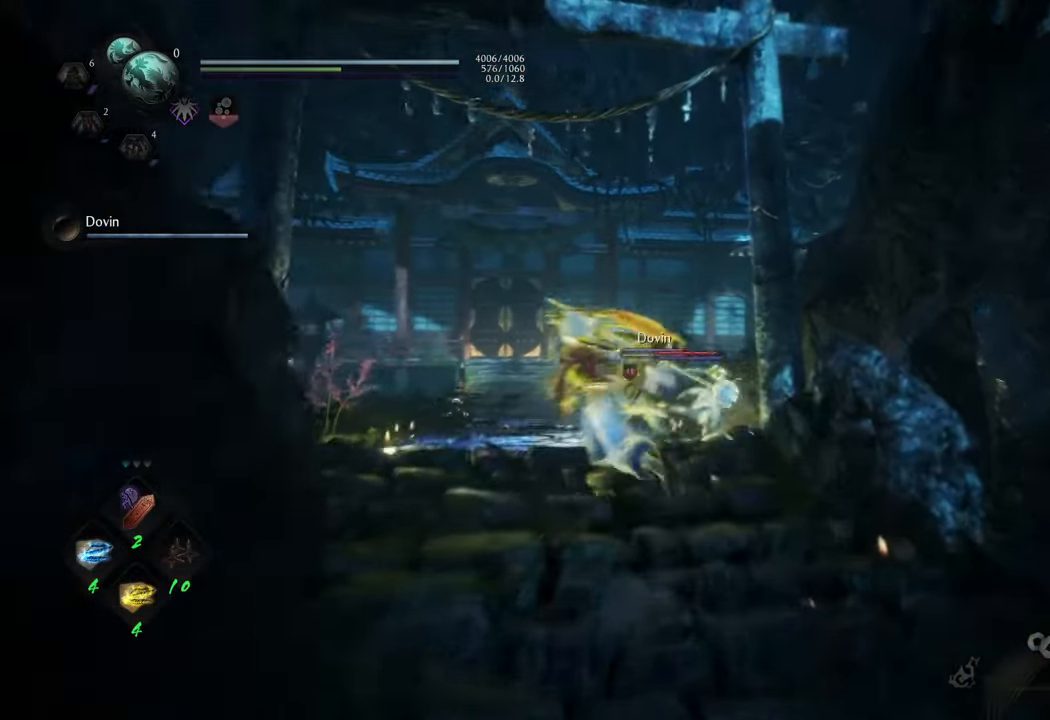
{"buttons": ["A"], "left_stick": "up", "right_stick": "center", "events": [[117, "left_stick", "up"]]}